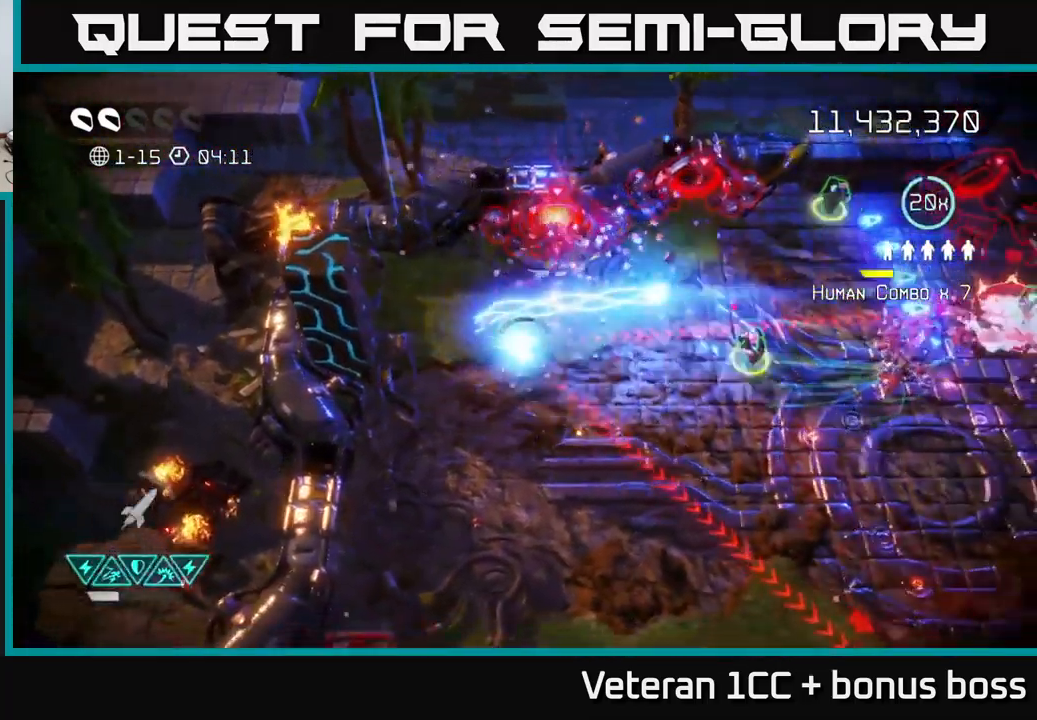
Gameplay with a controller (Xbox layout); each line is a JSON object with the inputs held at the frame after it. "events" lists button and stick changes between this image and that frame as [ms after this image, input, new state], when the widget could be followed in between.
{"buttons": [], "left_stick": "up-right", "right_stick": "right", "events": [[217, "left_stick", "right"], [450, "left_stick", "up-right"]]}
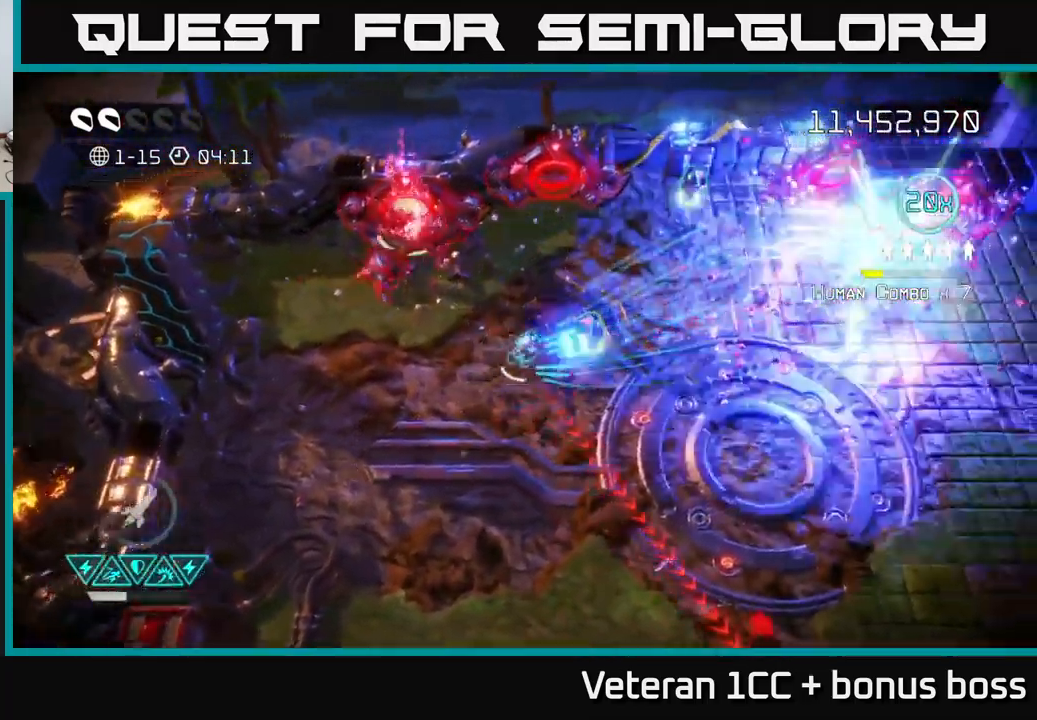
{"buttons": [], "left_stick": "down-right", "right_stick": "down", "events": [[150, "left_stick", "right"], [316, "left_stick", "down-right"], [483, "right_stick", "down"]]}
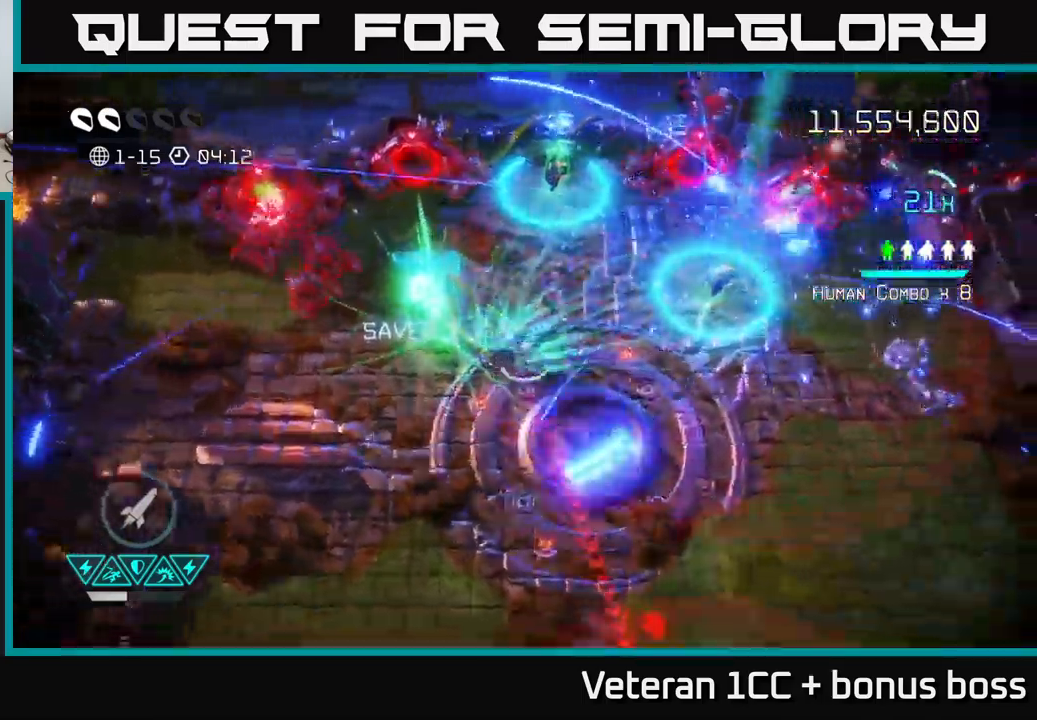
{"buttons": [], "left_stick": "down", "right_stick": "down", "events": [[200, "left_stick", "down"]]}
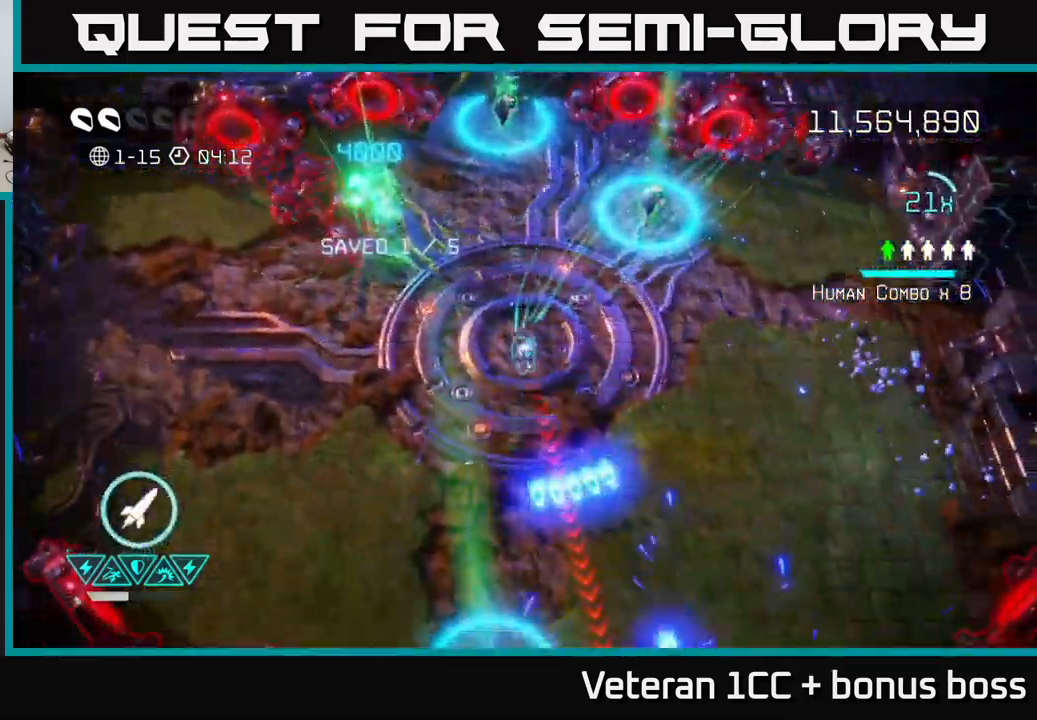
{"buttons": [], "left_stick": "down", "right_stick": "down", "events": []}
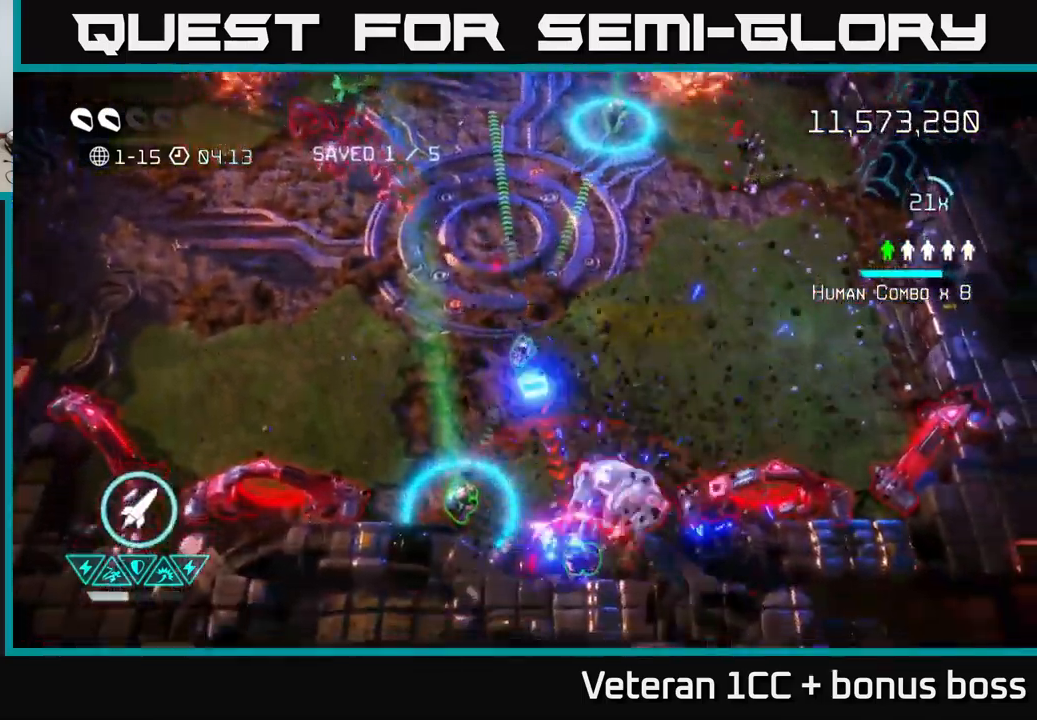
{"buttons": [], "left_stick": "center", "right_stick": "down-right", "events": [[50, "right_stick", "down-right"], [250, "left_stick", "center"]]}
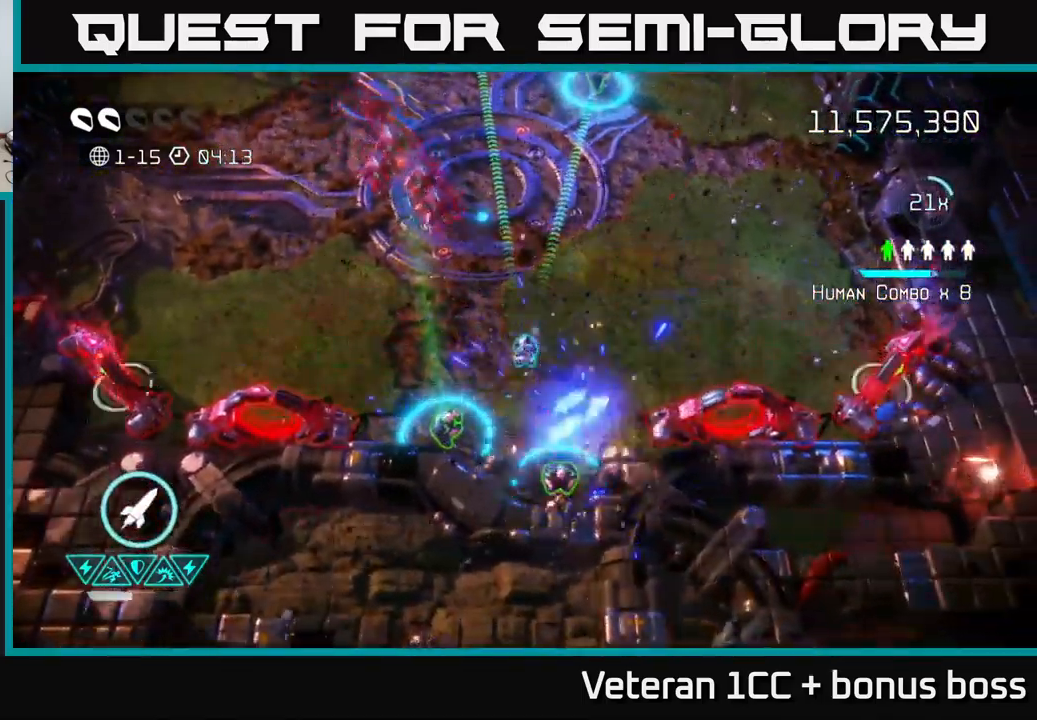
{"buttons": [], "left_stick": "up-right", "right_stick": "up-left", "events": [[284, "left_stick", "right"], [350, "left_stick", "up-right"], [350, "right_stick", "up-left"]]}
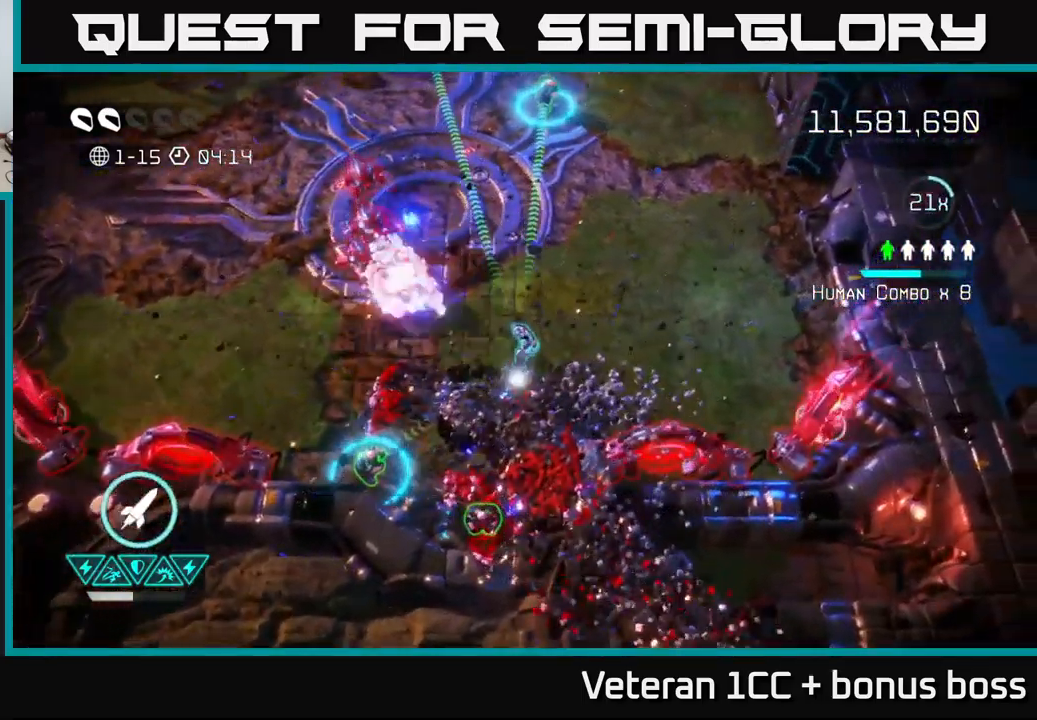
{"buttons": [], "left_stick": "up", "right_stick": "up", "events": [[50, "left_stick", "right"], [200, "left_stick", "up-right"], [367, "left_stick", "up"], [384, "right_stick", "up"]]}
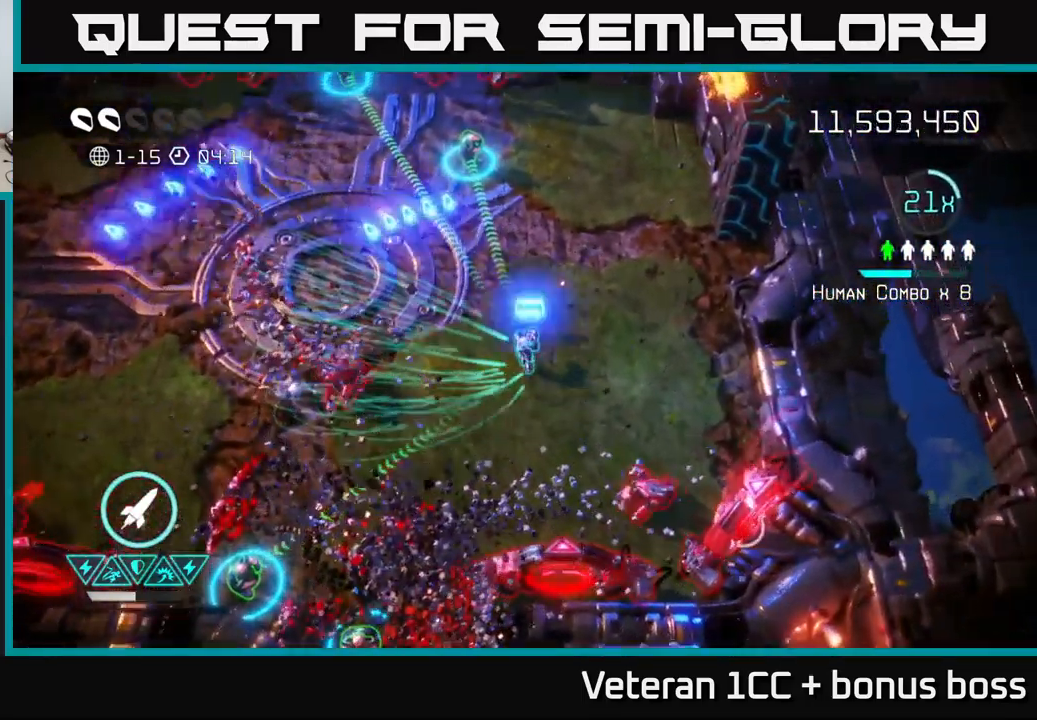
{"buttons": [], "left_stick": "right", "right_stick": "down", "events": [[234, "right_stick", "left"], [317, "left_stick", "right"], [334, "right_stick", "down"]]}
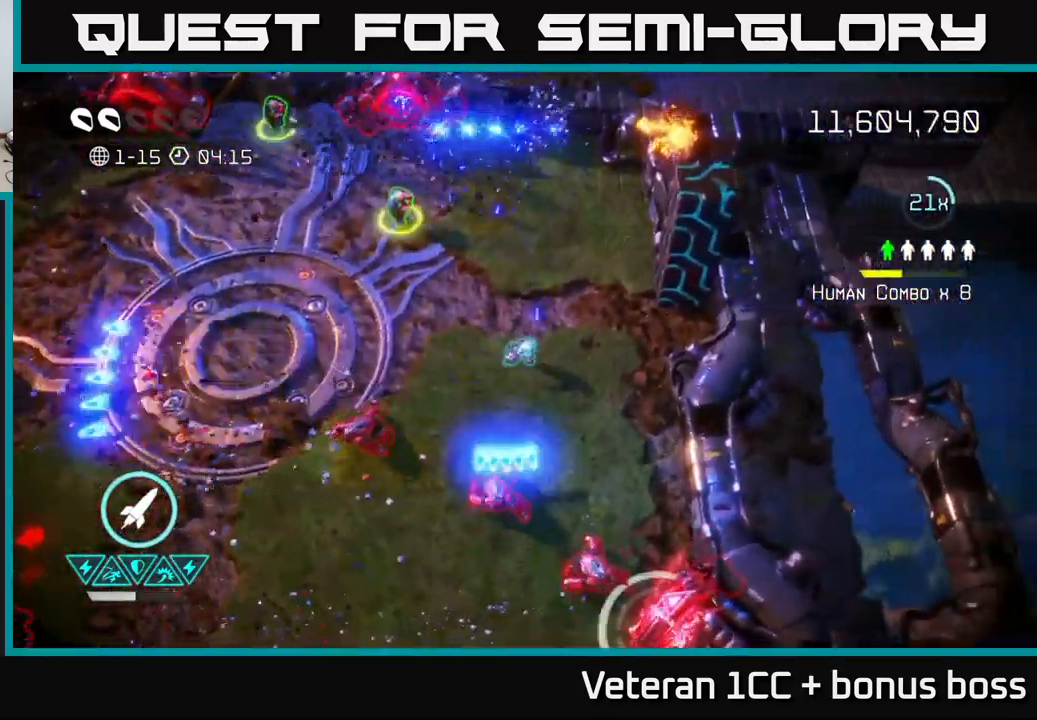
{"buttons": [], "left_stick": "up", "right_stick": "down-right", "events": [[17, "left_stick", "down-right"], [84, "right_stick", "down-left"], [150, "left_stick", "down-left"], [334, "right_stick", "down-right"], [350, "left_stick", "up-left"], [417, "left_stick", "up"]]}
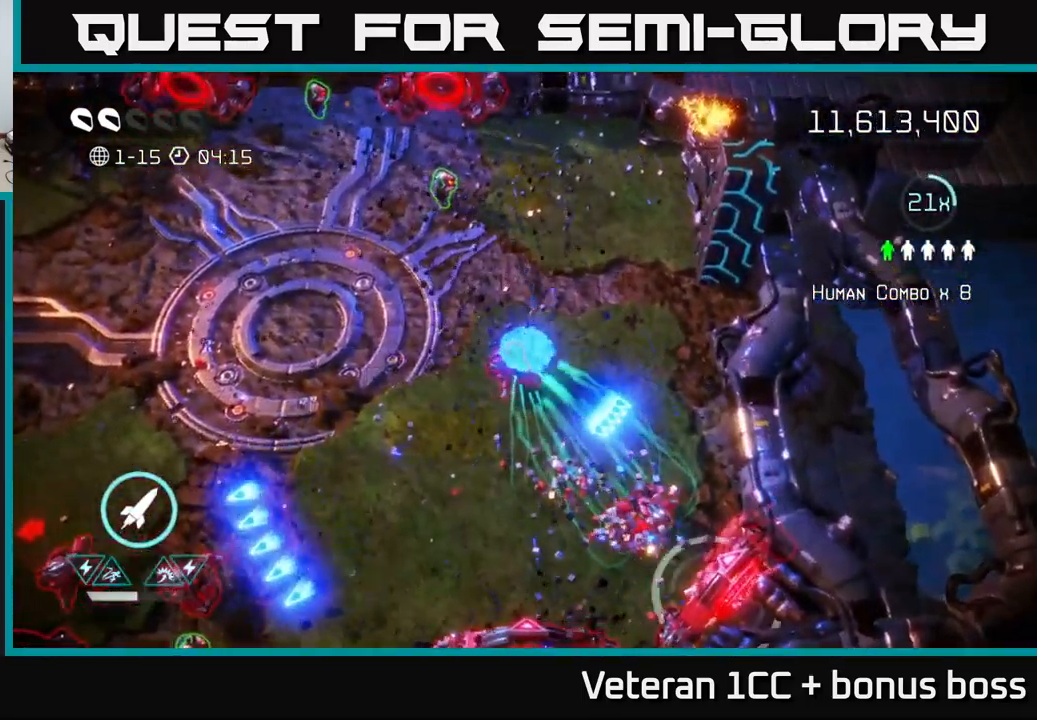
{"buttons": [], "left_stick": "up", "right_stick": "down", "events": [[50, "right_stick", "down"], [234, "right_stick", "down-left"], [434, "right_stick", "down"]]}
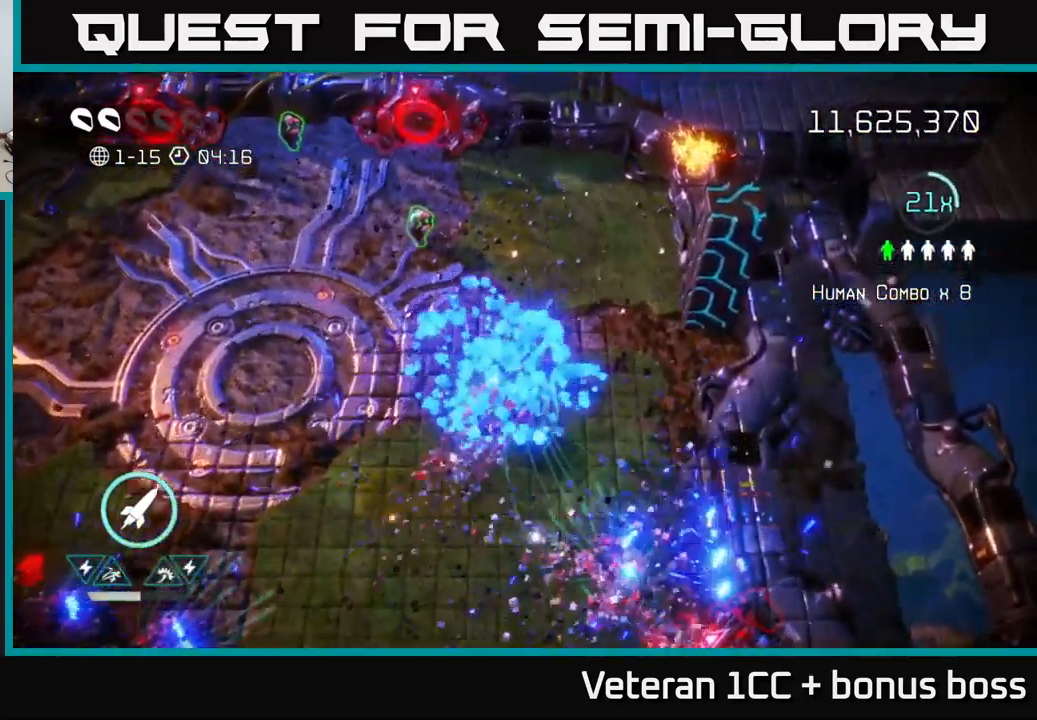
{"buttons": [], "left_stick": "up-left", "right_stick": "up-left", "events": [[67, "left_stick", "up-left"], [134, "right_stick", "left"], [234, "right_stick", "up-left"]]}
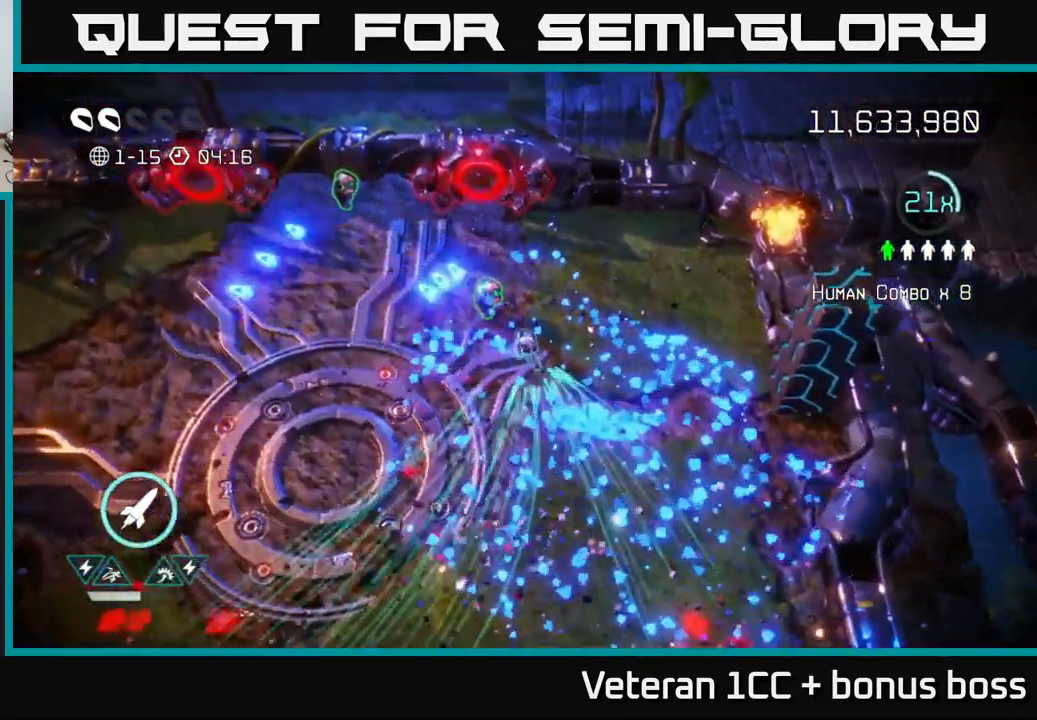
{"buttons": [], "left_stick": "down-right", "right_stick": "right", "events": [[134, "right_stick", "up-right"], [201, "left_stick", "right"], [234, "right_stick", "down-right"], [301, "left_stick", "down-right"], [401, "right_stick", "right"]]}
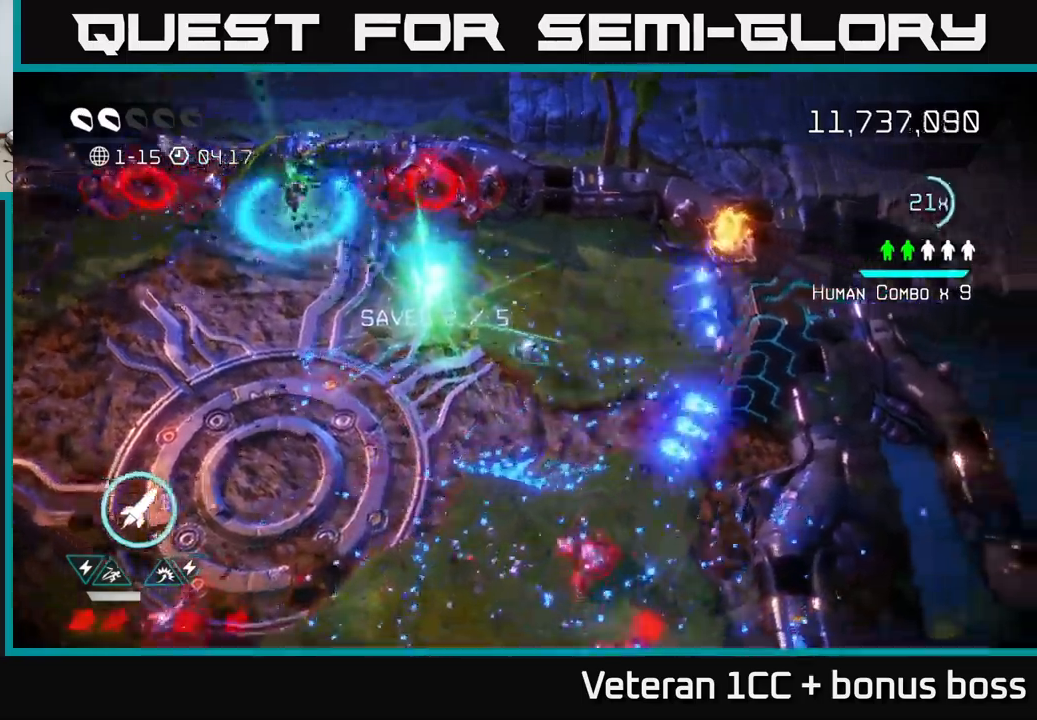
{"buttons": [], "left_stick": "left", "right_stick": "down-right", "events": [[200, "left_stick", "left"], [433, "right_stick", "down-right"]]}
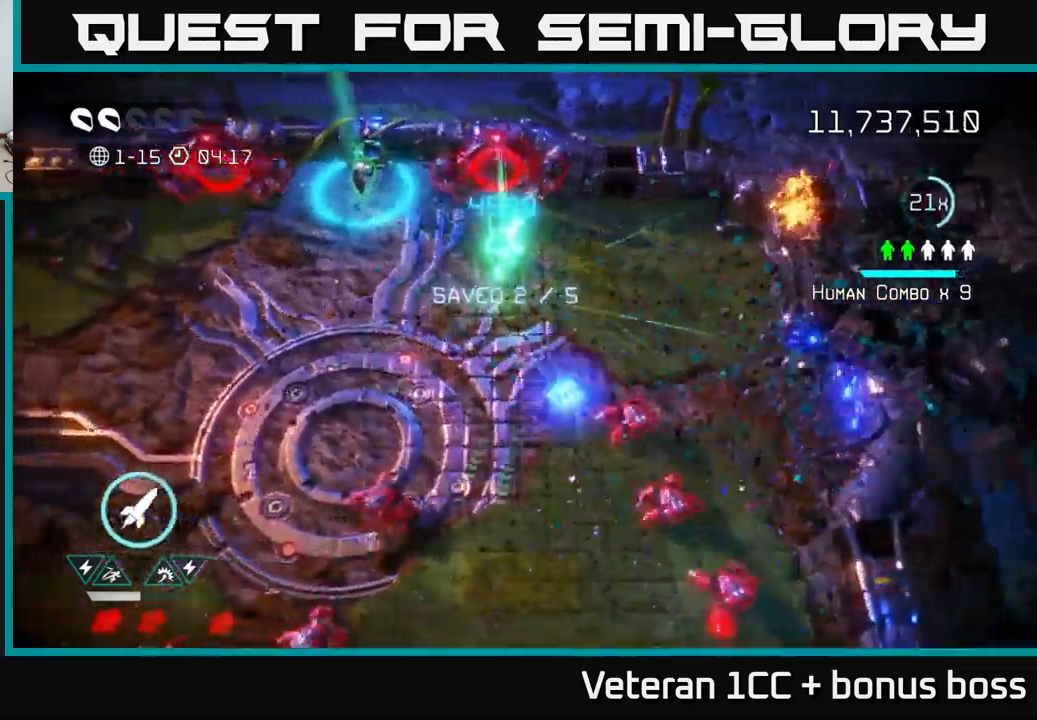
{"buttons": [], "left_stick": "left", "right_stick": "down-right", "events": [[267, "right_stick", "down"], [400, "right_stick", "down-right"]]}
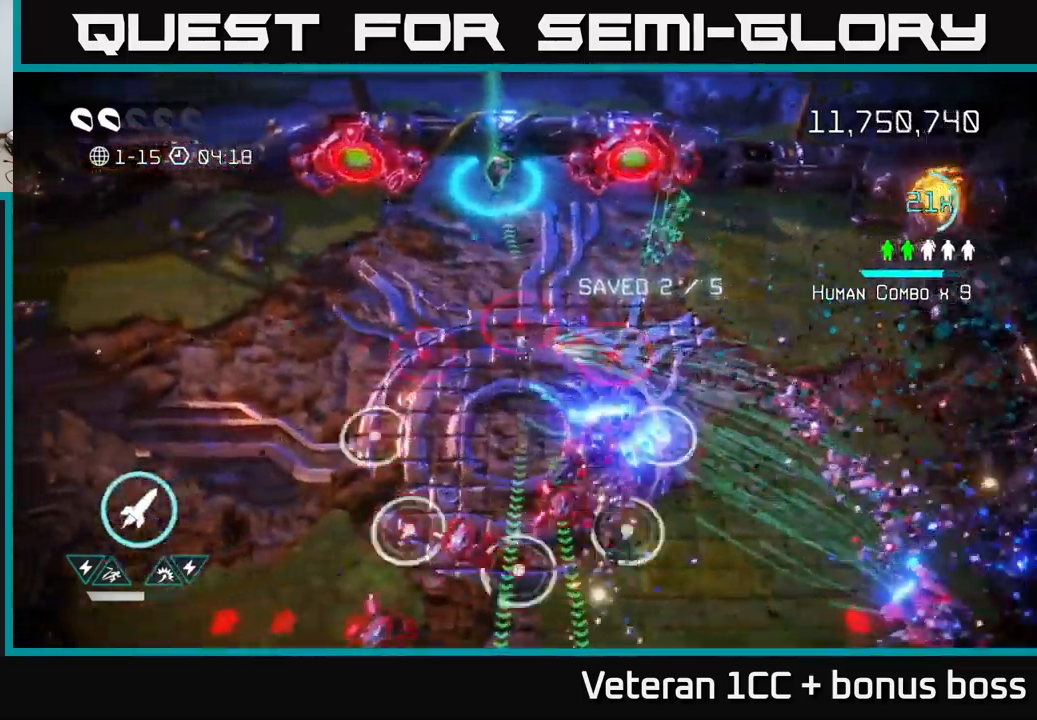
{"buttons": [], "left_stick": "left", "right_stick": "right", "events": [[50, "right_stick", "down"], [317, "L2", "down"], [350, "right_stick", "right"], [467, "L2", "up"]]}
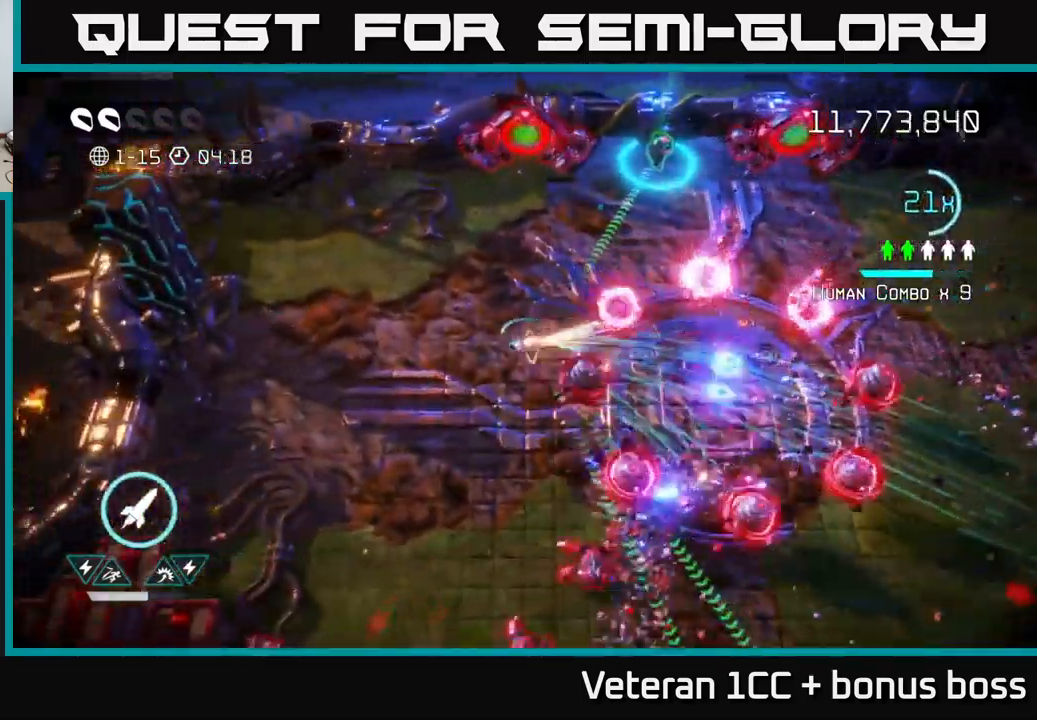
{"buttons": [], "left_stick": "left", "right_stick": "down-right", "events": [[33, "left_stick", "down-left"], [50, "L2", "down"], [117, "right_stick", "up-right"], [150, "L2", "up"], [233, "left_stick", "down"], [300, "right_stick", "right"], [467, "left_stick", "left"], [500, "right_stick", "down-right"]]}
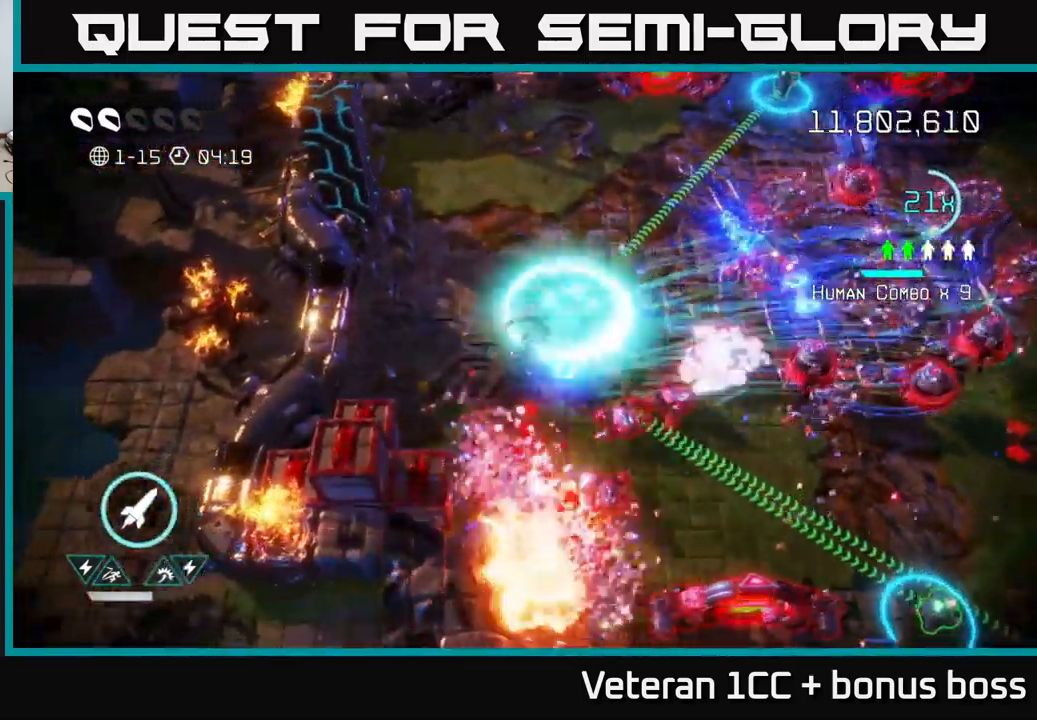
{"buttons": [], "left_stick": "up", "right_stick": "down-right", "events": [[100, "right_stick", "right"], [117, "left_stick", "down-left"], [267, "left_stick", "down-right"], [333, "right_stick", "down-right"], [367, "left_stick", "up"]]}
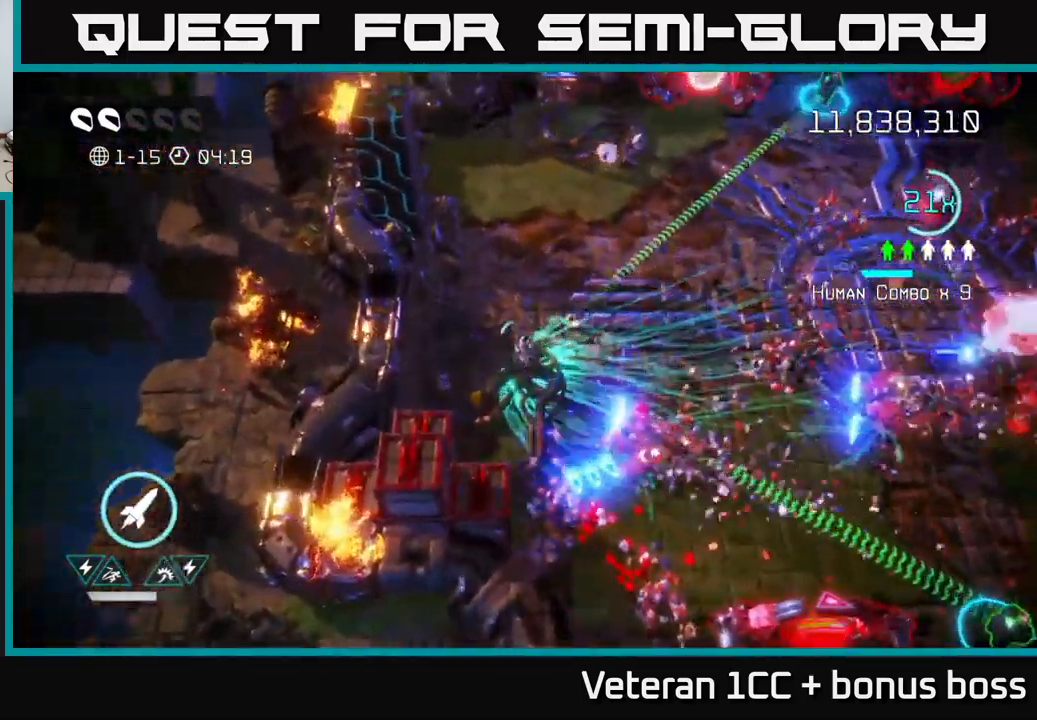
{"buttons": [], "left_stick": "down-right", "right_stick": "up-right", "events": [[67, "right_stick", "right"], [100, "left_stick", "right"], [167, "right_stick", "up-right"], [217, "left_stick", "down-right"], [283, "right_stick", "right"], [417, "right_stick", "up-right"]]}
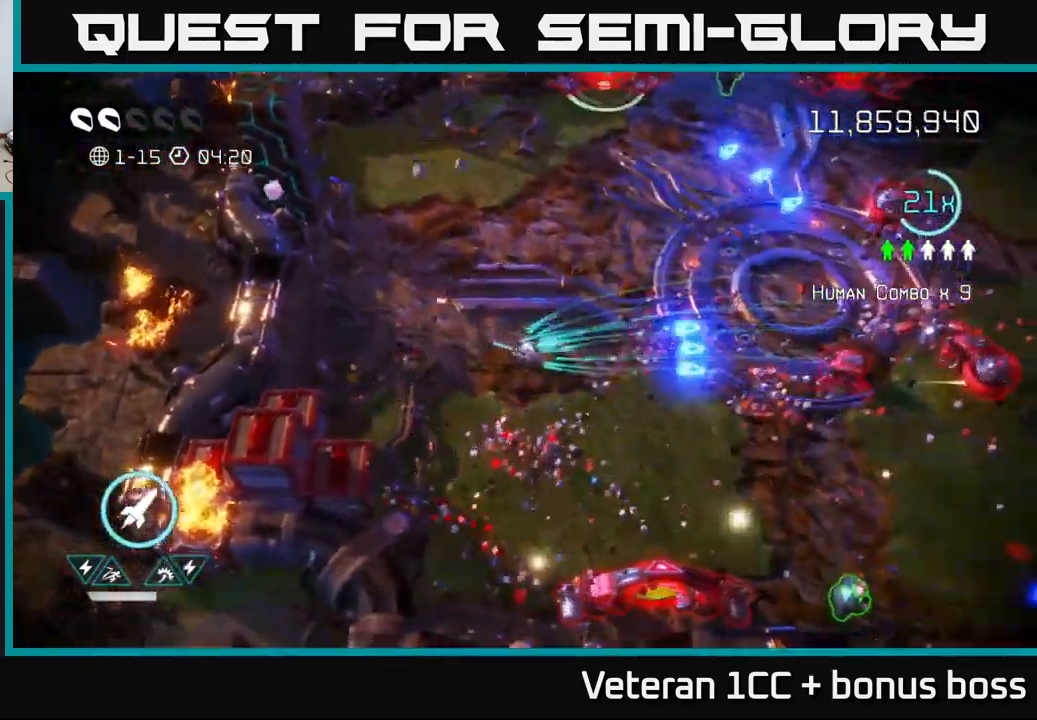
{"buttons": [], "left_stick": "down-right", "right_stick": "right", "events": [[33, "right_stick", "right"], [67, "left_stick", "right"], [333, "left_stick", "down-right"]]}
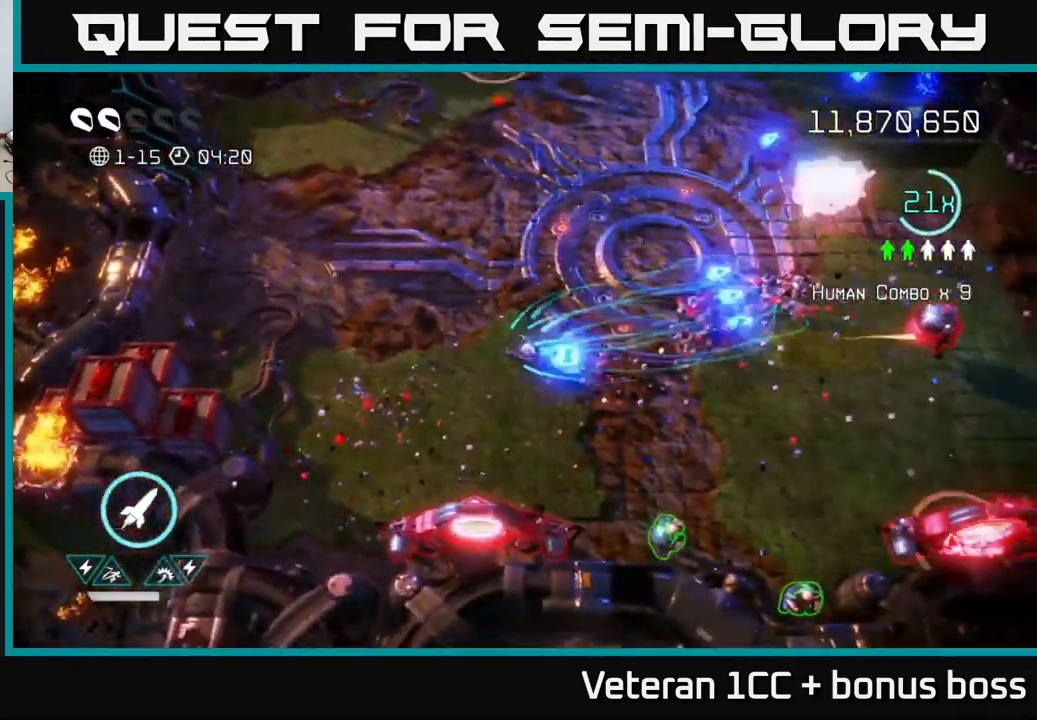
{"buttons": [], "left_stick": "down-right", "right_stick": "up-right", "events": [[83, "L2", "down"], [183, "left_stick", "down"], [200, "L2", "up"], [250, "right_stick", "up-right"], [383, "left_stick", "down-right"]]}
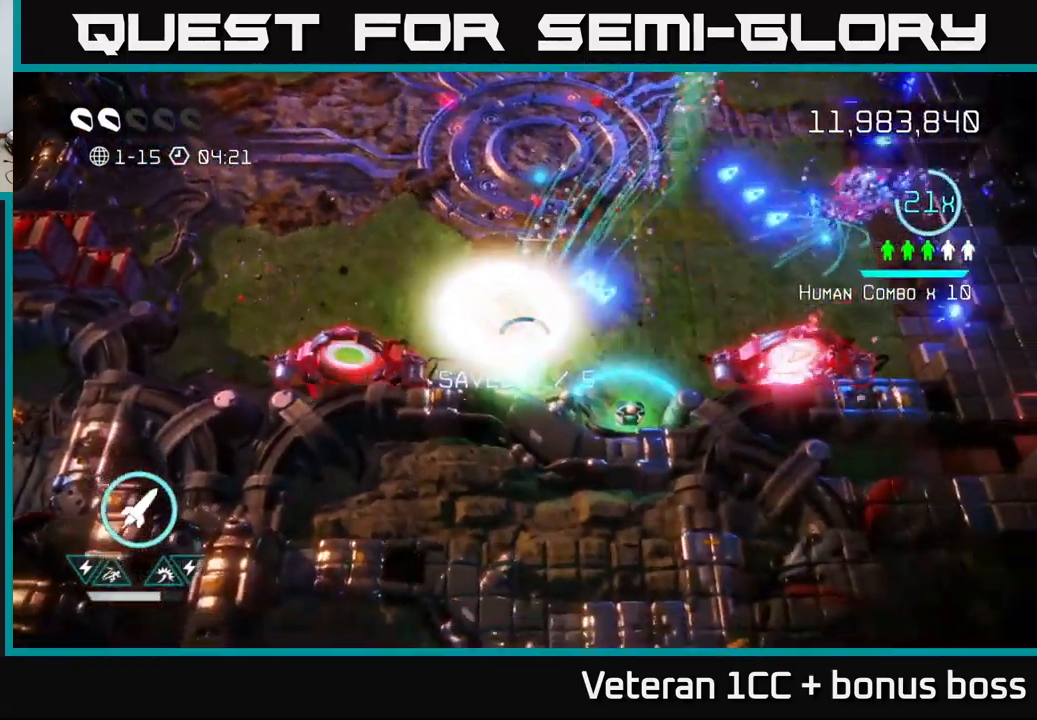
{"buttons": [], "left_stick": "up-right", "right_stick": "up", "events": [[33, "left_stick", "up-right"], [33, "right_stick", "right"], [183, "right_stick", "up-right"], [283, "right_stick", "up"]]}
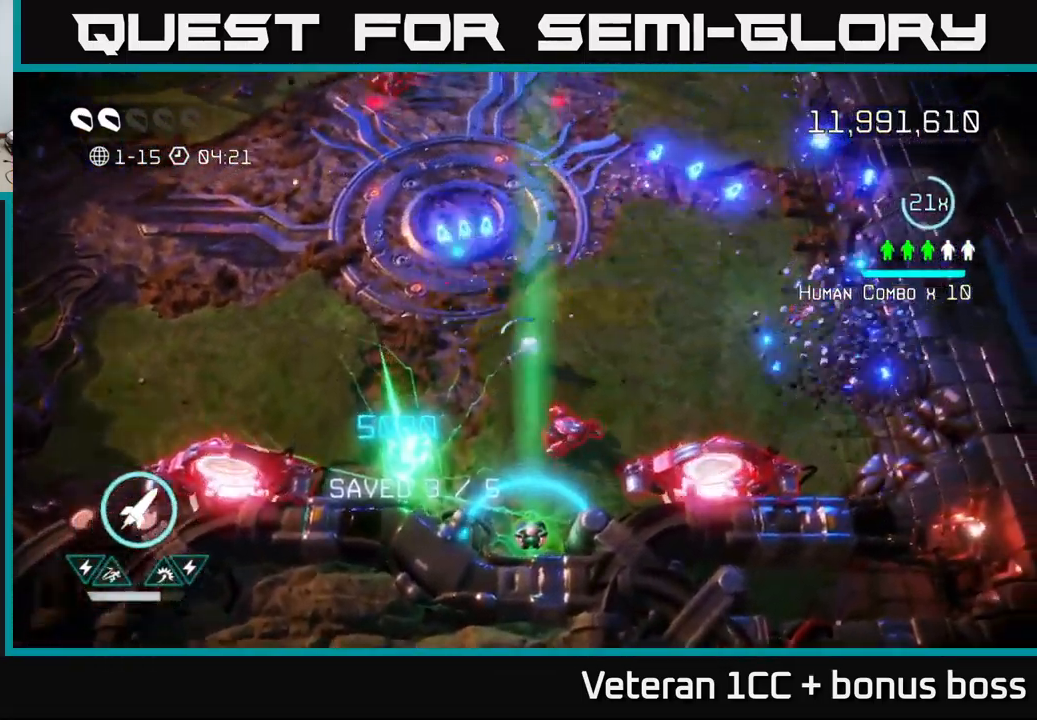
{"buttons": [], "left_stick": "up-right", "right_stick": "up-left", "events": [[83, "right_stick", "up-left"], [284, "right_stick", "up"], [467, "right_stick", "up-left"]]}
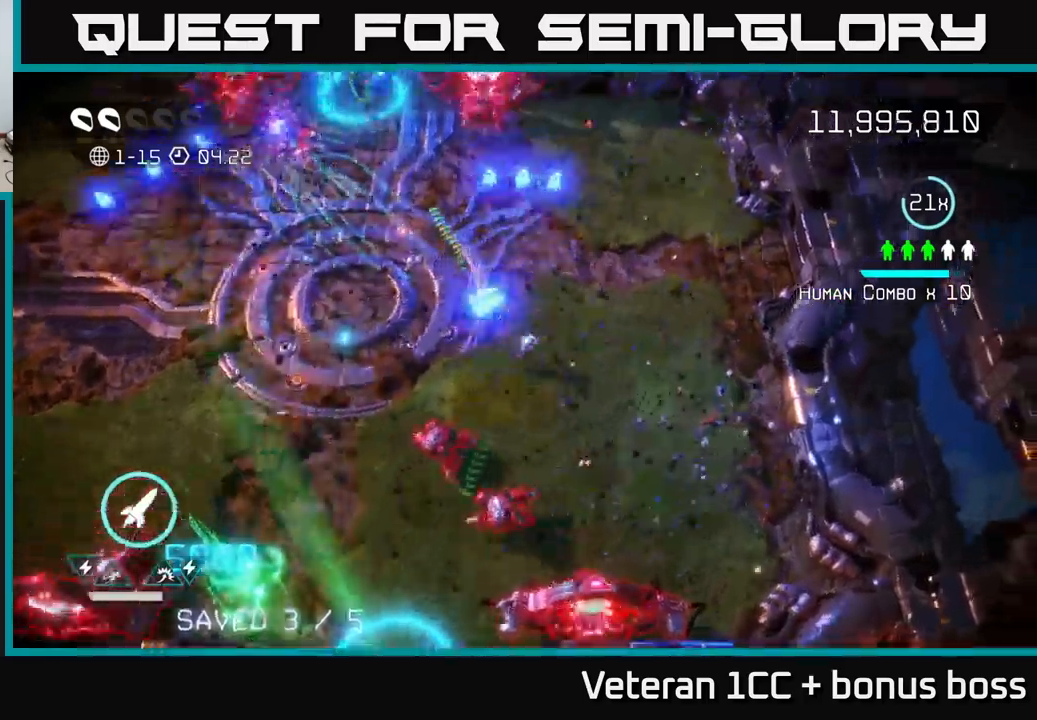
{"buttons": [], "left_stick": "left", "right_stick": "down", "events": [[167, "right_stick", "down-left"], [234, "right_stick", "down"], [317, "left_stick", "up-left"], [450, "left_stick", "left"]]}
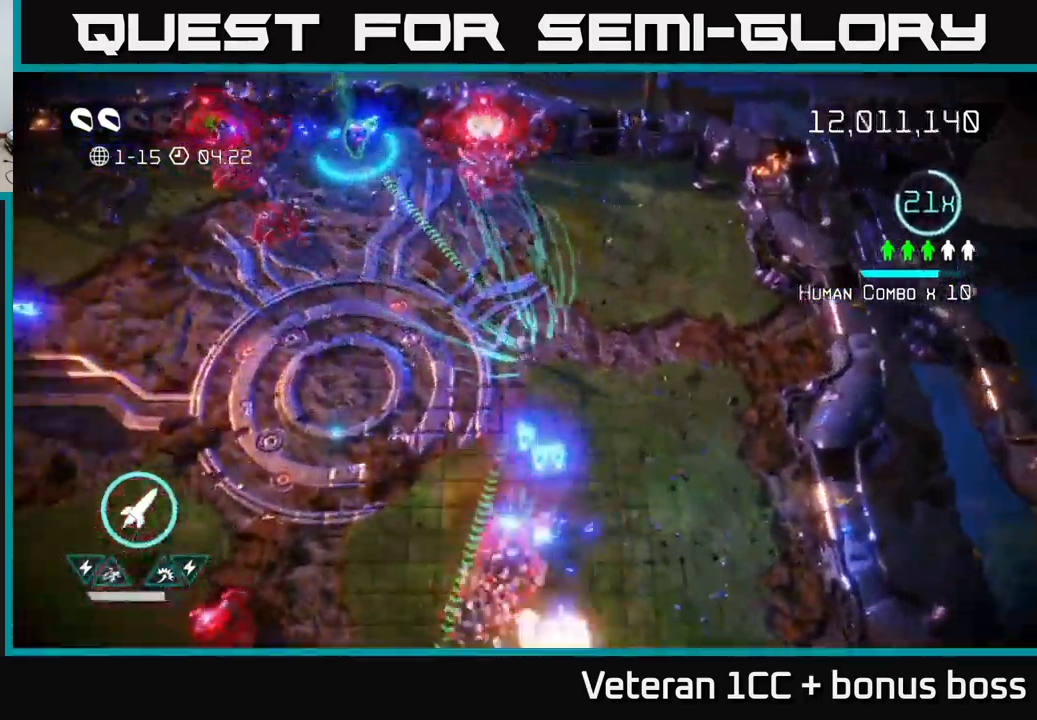
{"buttons": [], "left_stick": "down-left", "right_stick": "down", "events": [[34, "right_stick", "down-right"], [150, "left_stick", "down-left"], [284, "right_stick", "down"], [300, "left_stick", "left"], [467, "left_stick", "down-left"]]}
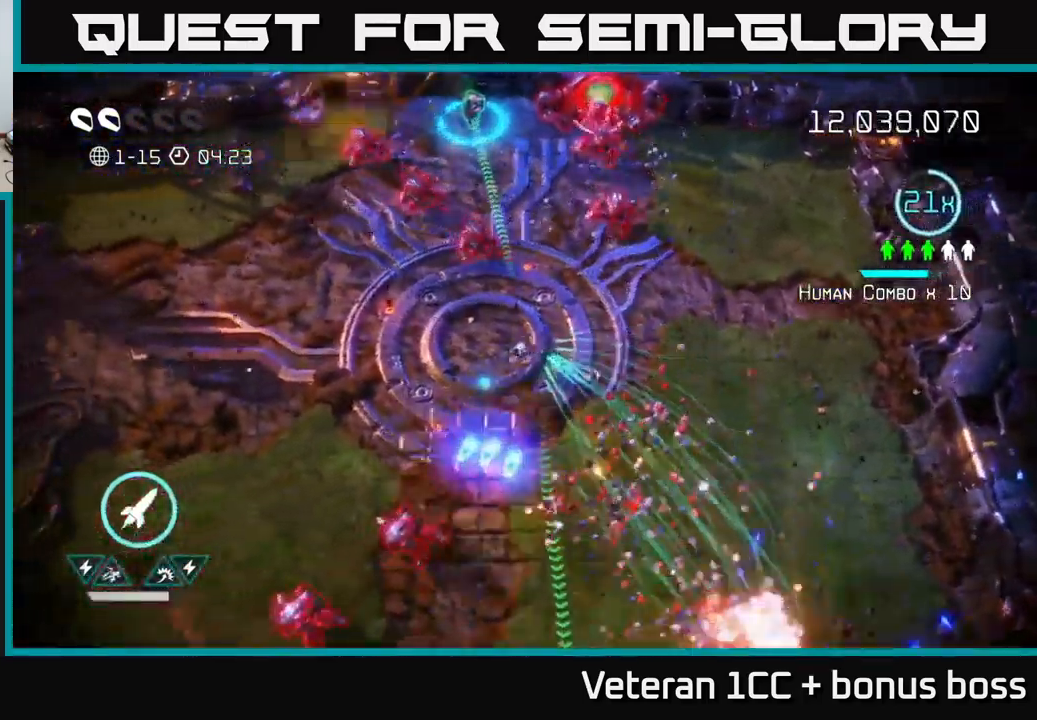
{"buttons": [], "left_stick": "down-left", "right_stick": "down", "events": []}
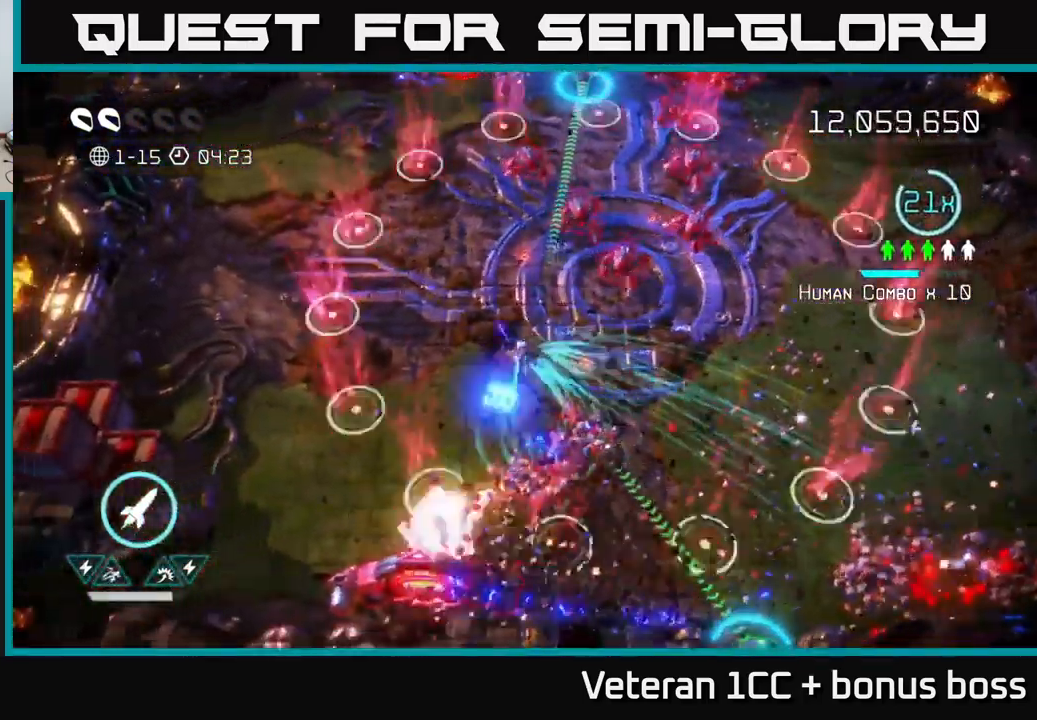
{"buttons": [], "left_stick": "up-left", "right_stick": "up-right", "events": [[34, "right_stick", "up-right"], [134, "right_stick", "up"], [150, "left_stick", "down-right"], [250, "left_stick", "up-right"], [284, "right_stick", "up-right"], [300, "left_stick", "up-left"]]}
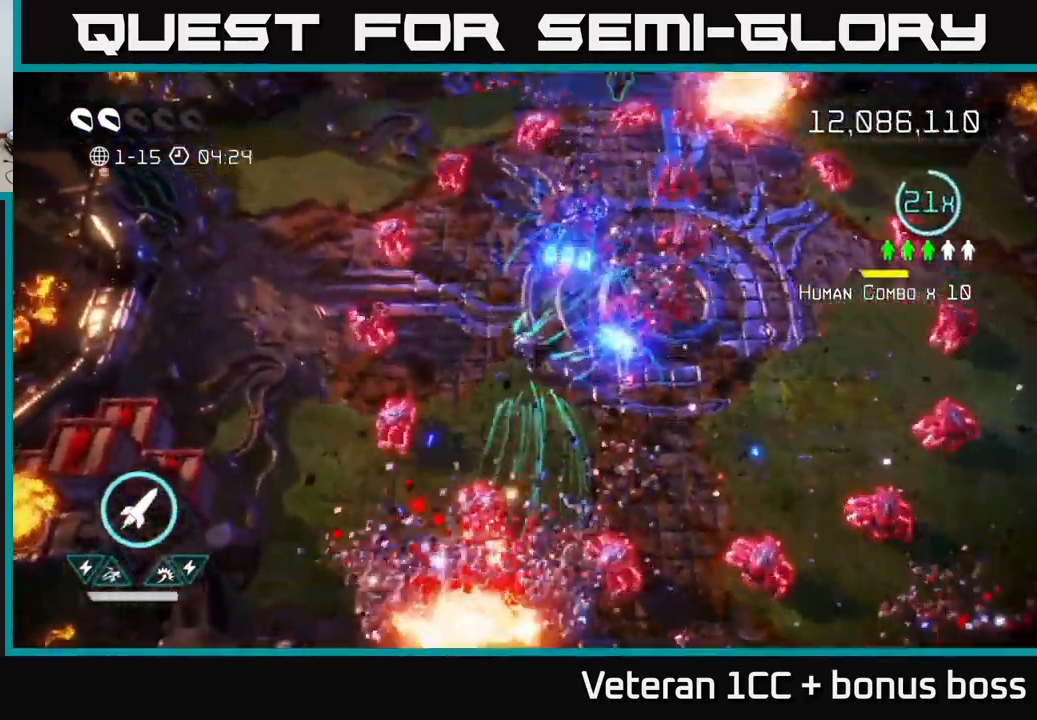
{"buttons": [], "left_stick": "up-left", "right_stick": "down-right", "events": [[50, "left_stick", "up"], [450, "right_stick", "down-right"], [467, "left_stick", "up-left"]]}
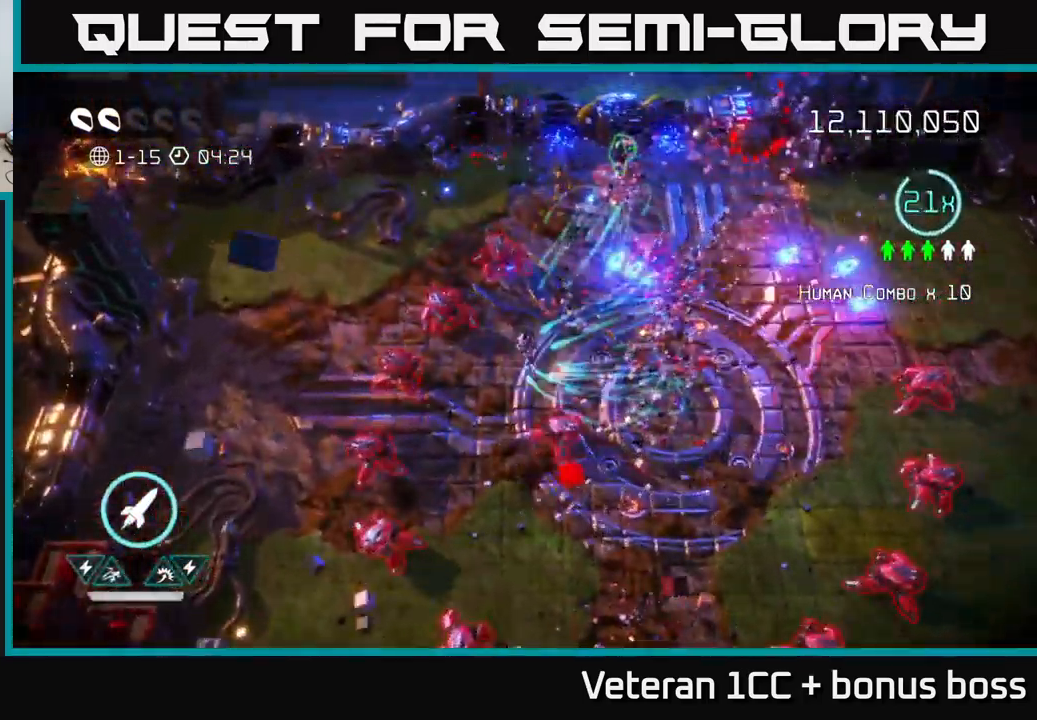
{"buttons": ["L2"], "left_stick": "right", "right_stick": "up-right", "events": [[17, "left_stick", "left"], [100, "left_stick", "down"], [100, "right_stick", "up-right"], [134, "L2", "down"], [150, "left_stick", "down-right"], [267, "left_stick", "right"], [317, "L2", "up"], [450, "L2", "down"]]}
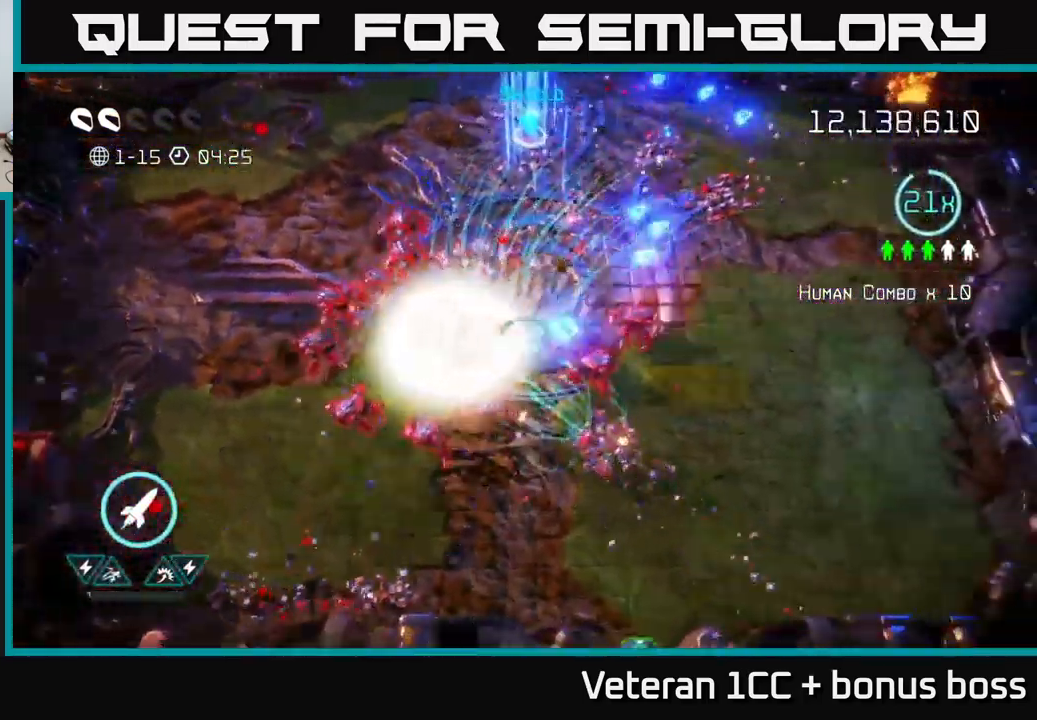
{"buttons": [], "left_stick": "down", "right_stick": "up-left", "events": [[84, "L2", "up"], [150, "right_stick", "left"], [467, "left_stick", "down"], [467, "right_stick", "up-left"]]}
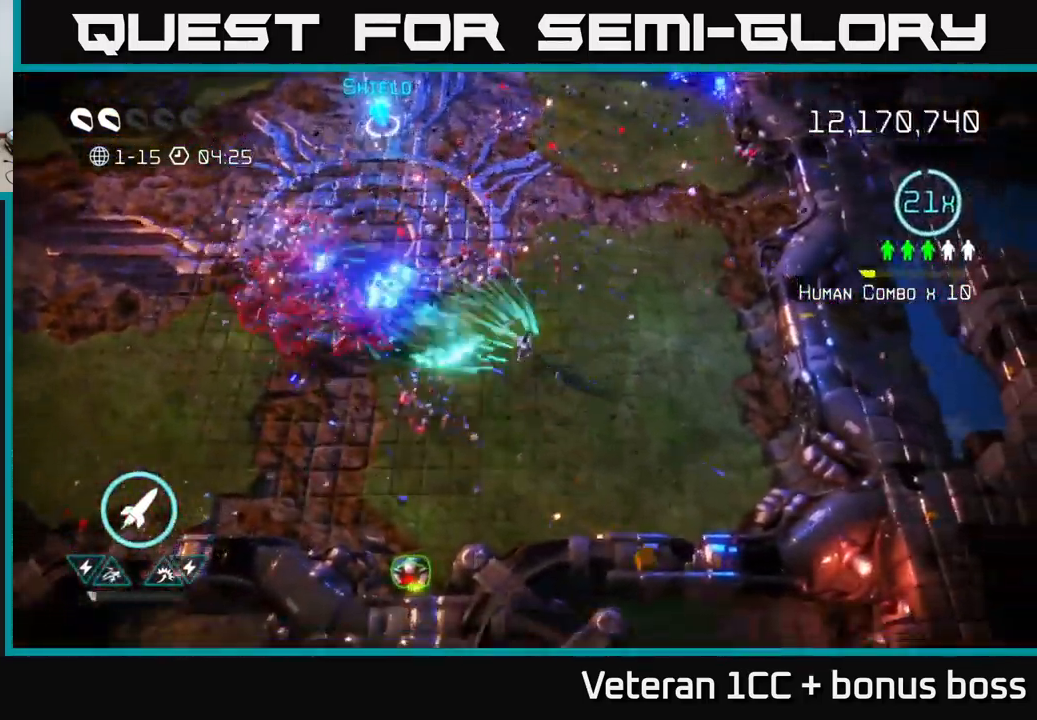
{"buttons": [], "left_stick": "down", "right_stick": "up", "events": [[67, "left_stick", "down-left"], [400, "left_stick", "down"], [467, "right_stick", "up"]]}